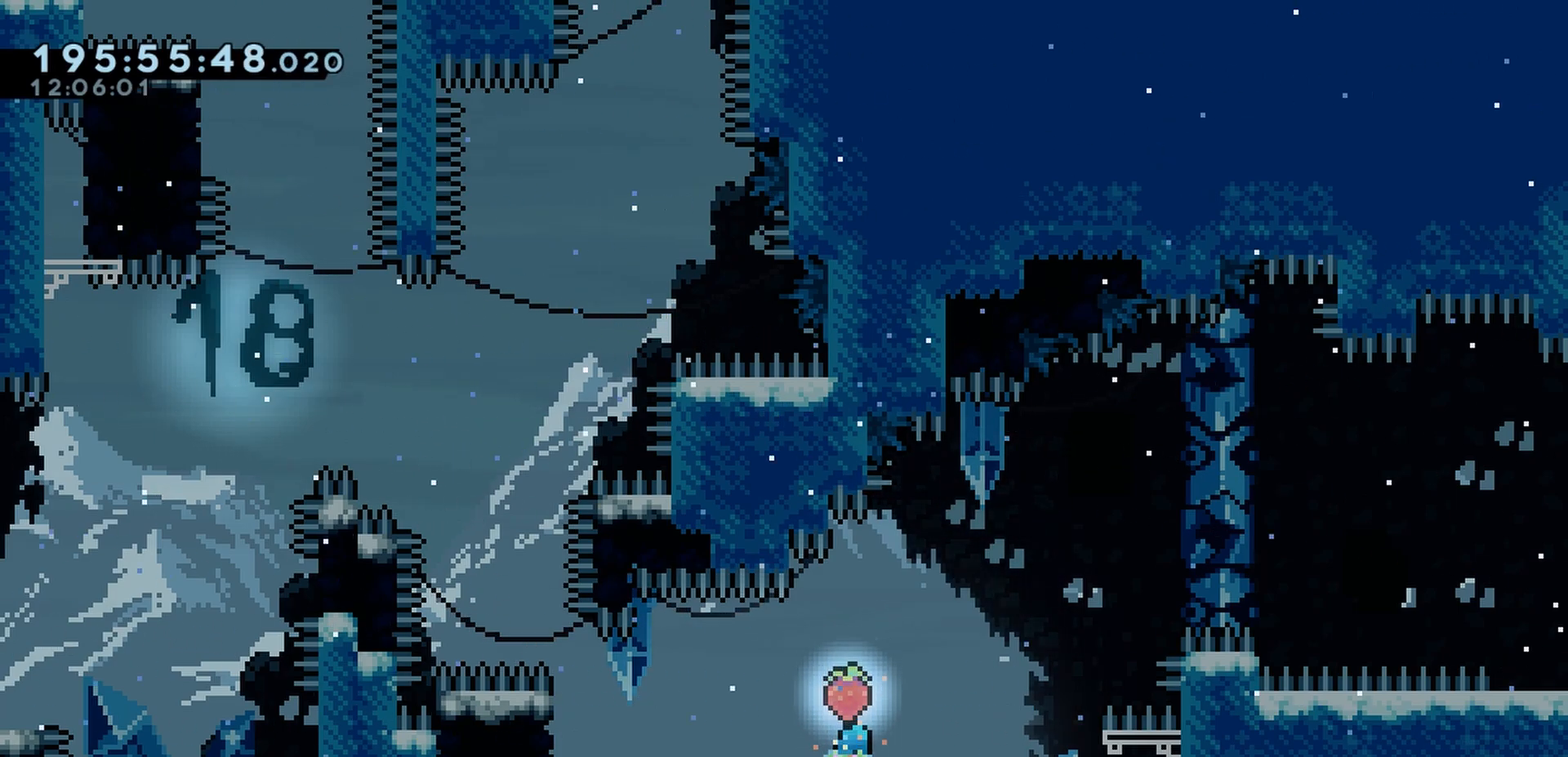
Gameplay with keyboard; each line is a JSON object with the keys held at the frame after it. "events" lists presses ("down") and releases ("up") of "cj", "dash", "demo", "down", "grab", "j2", "jump", "left", "right" and "up" between this image and that frame as [ms after this image, input, new state], when the widget could be followed in between. No other keys are recorded. Mouse input is not recorded. Key names are as the overlay labels them; some are game actions (e.g. jump) rather than physical keys.
{"keys": ["grab"], "events": [[283, "jump", "up"]]}
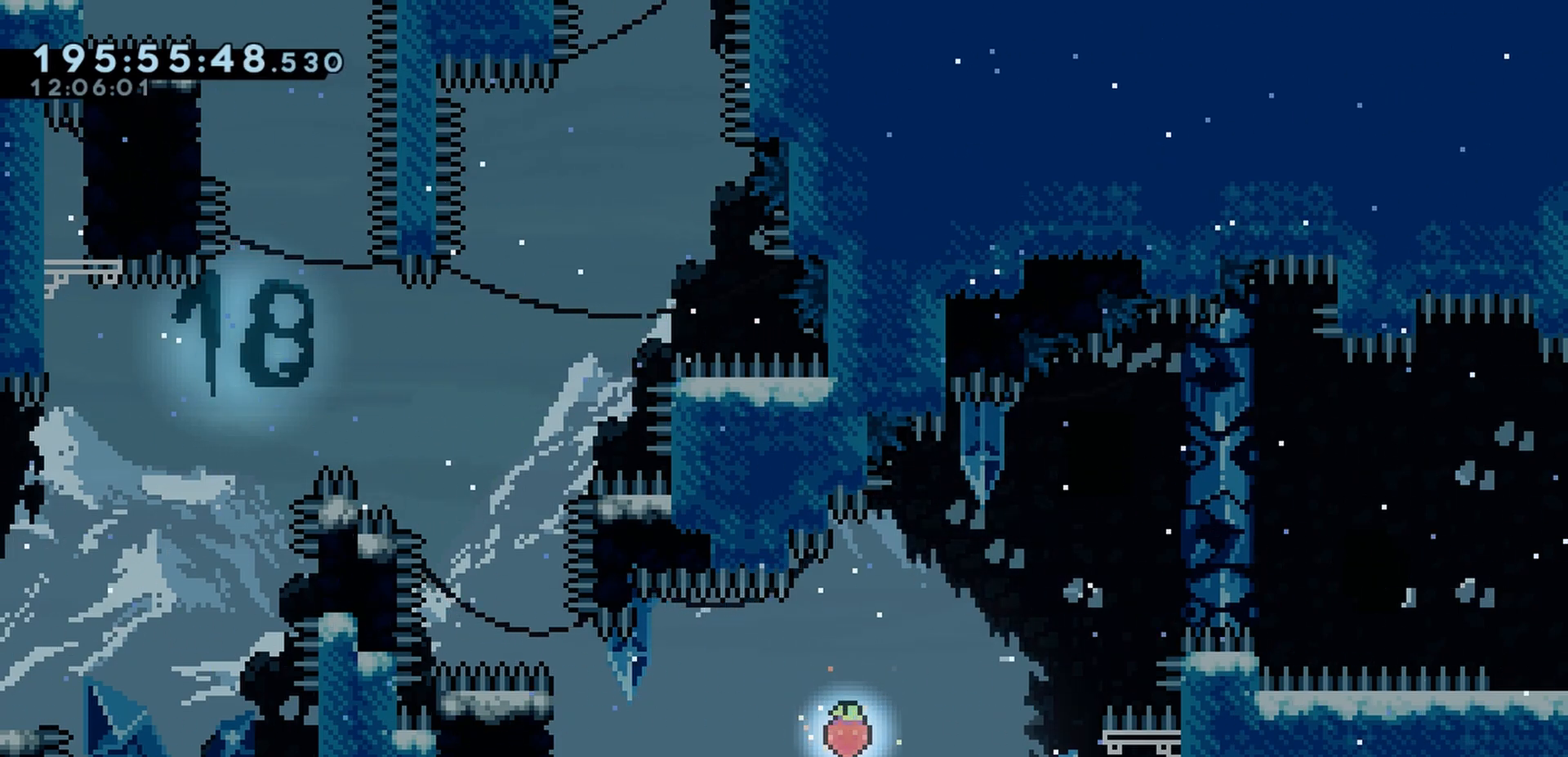
{"keys": ["grab"], "events": []}
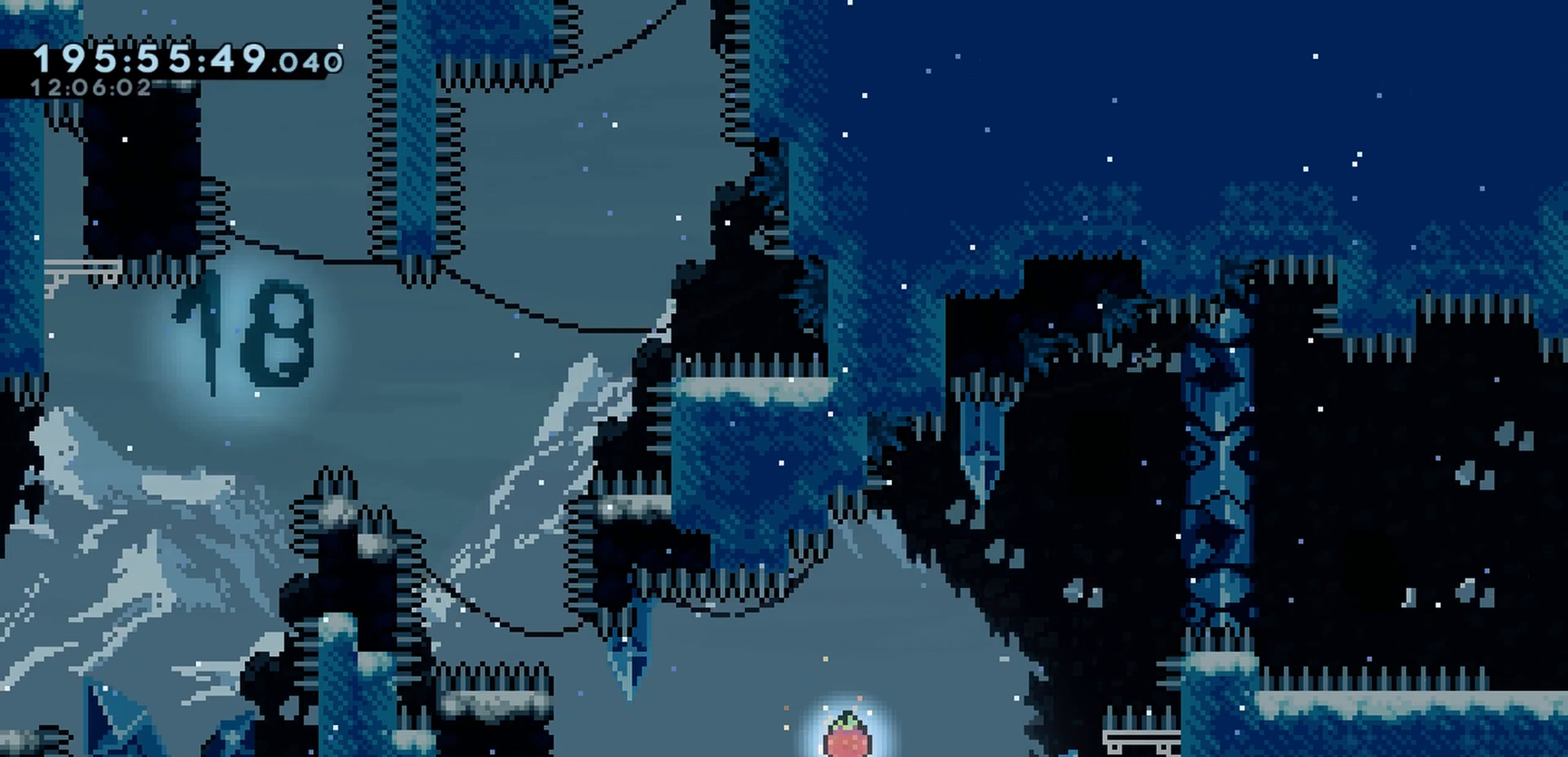
{"keys": ["grab"], "events": [[433, "down", "down"], [450, "down", "up"]]}
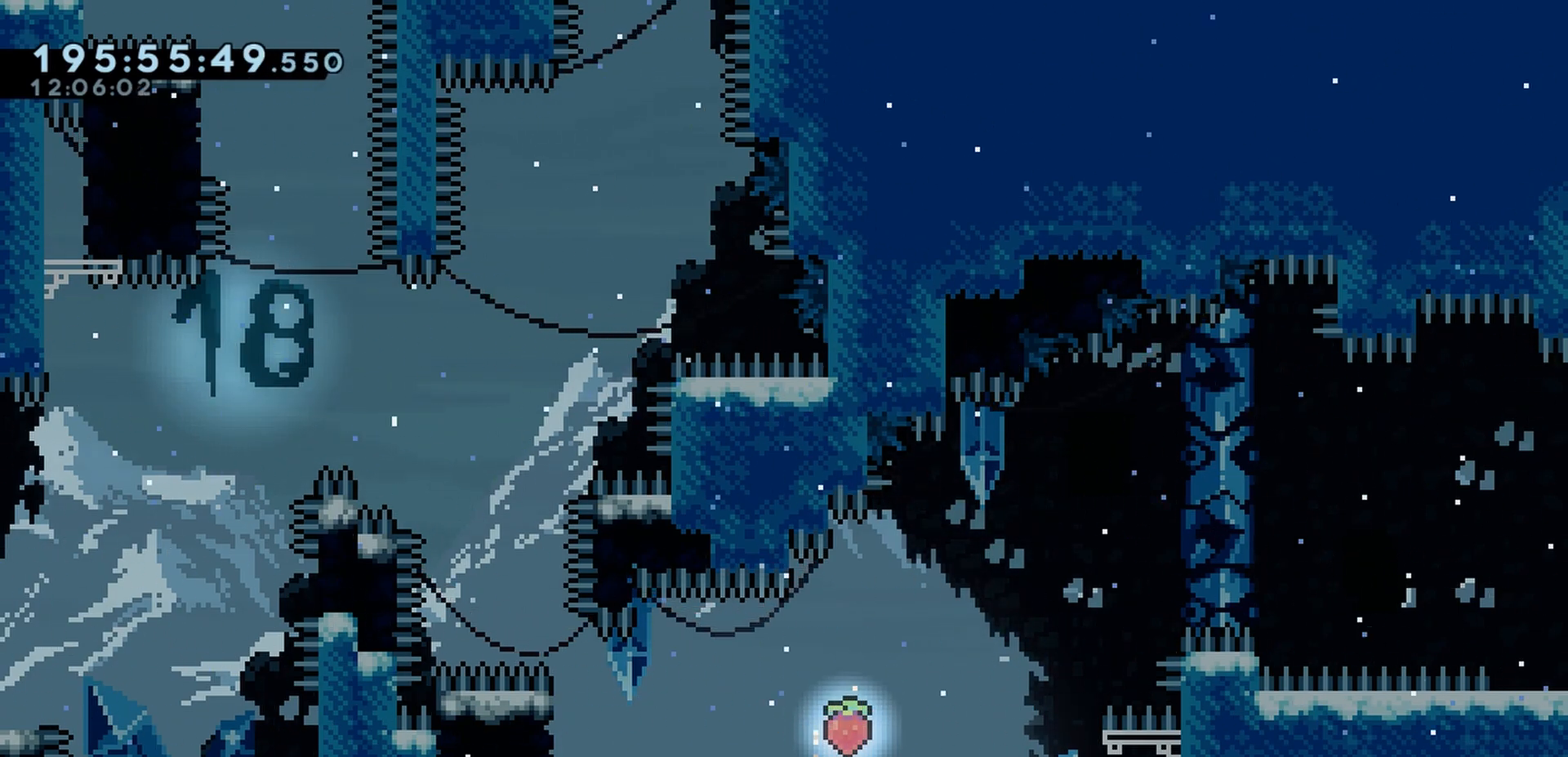
{"keys": ["grab"], "events": []}
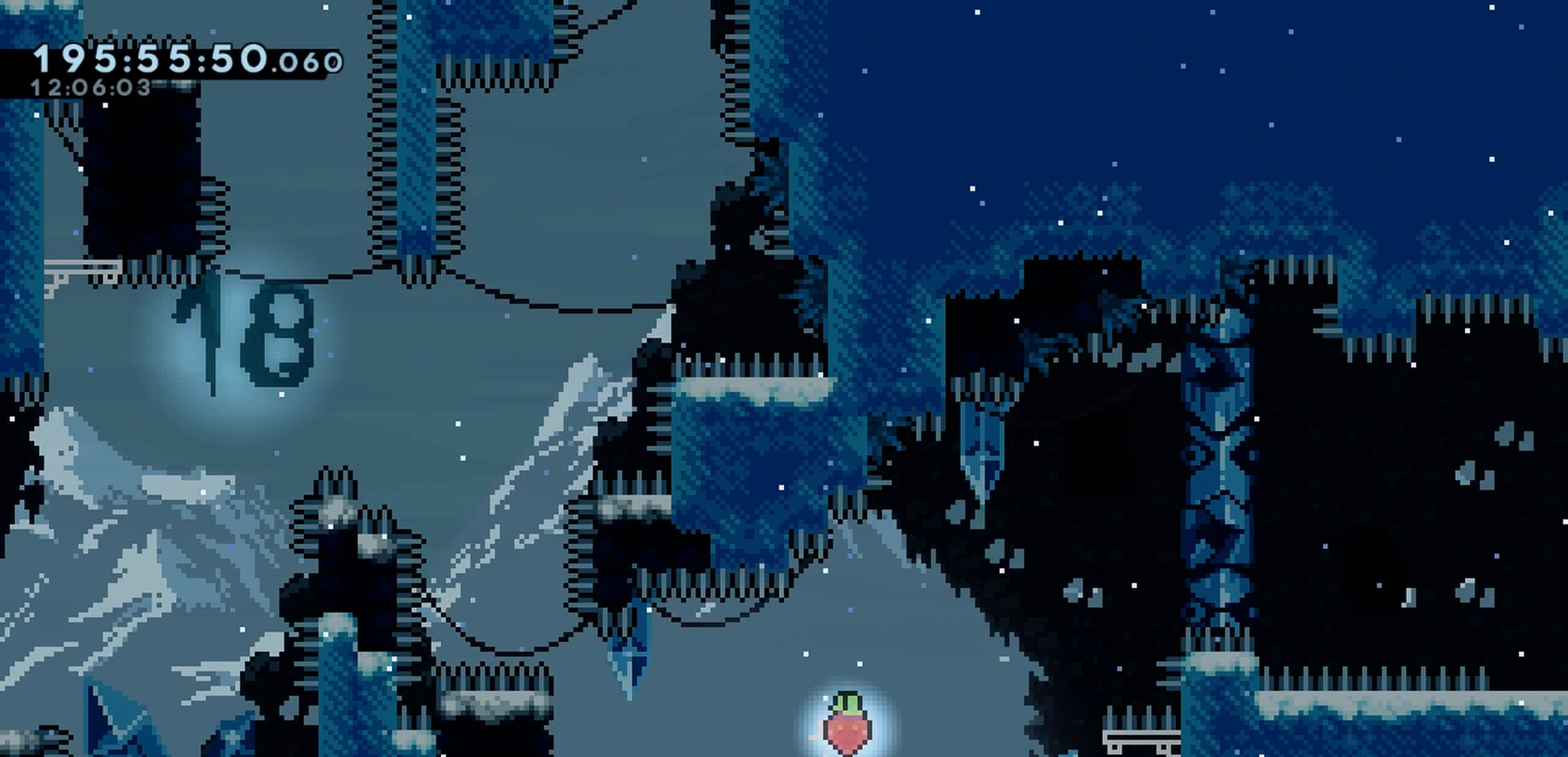
{"keys": ["grab"], "events": []}
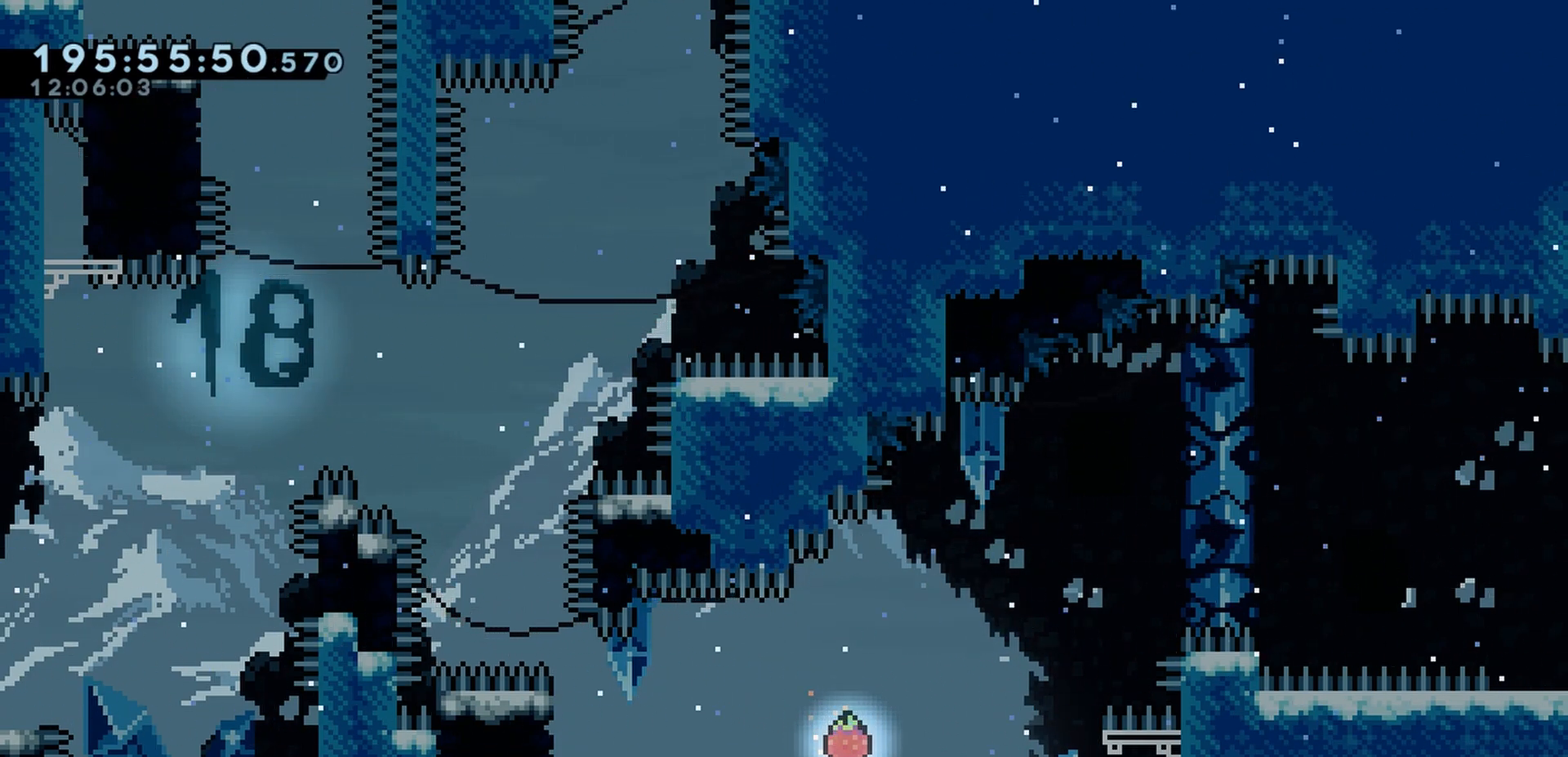
{"keys": ["grab"], "events": []}
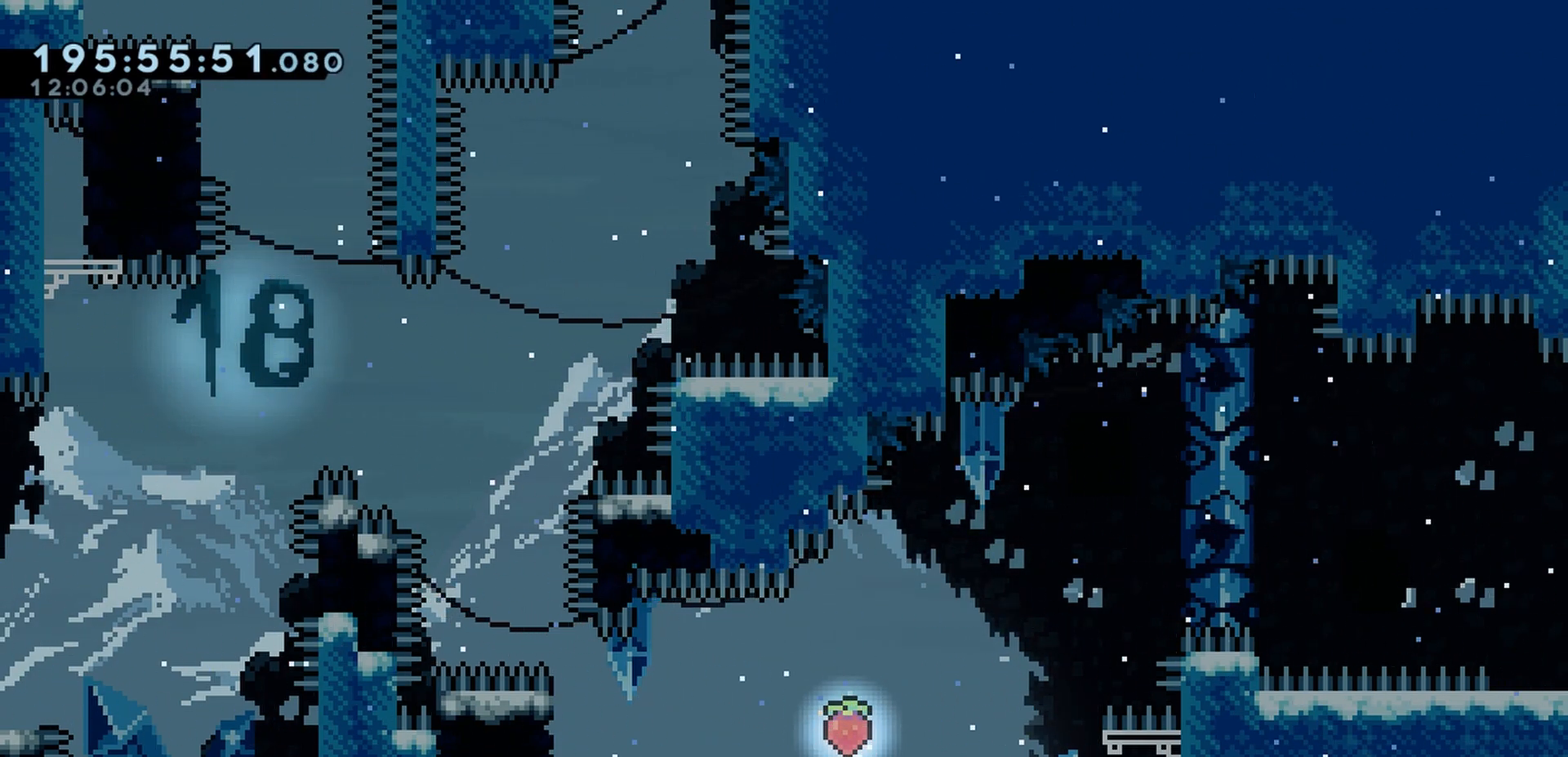
{"keys": ["grab"], "events": []}
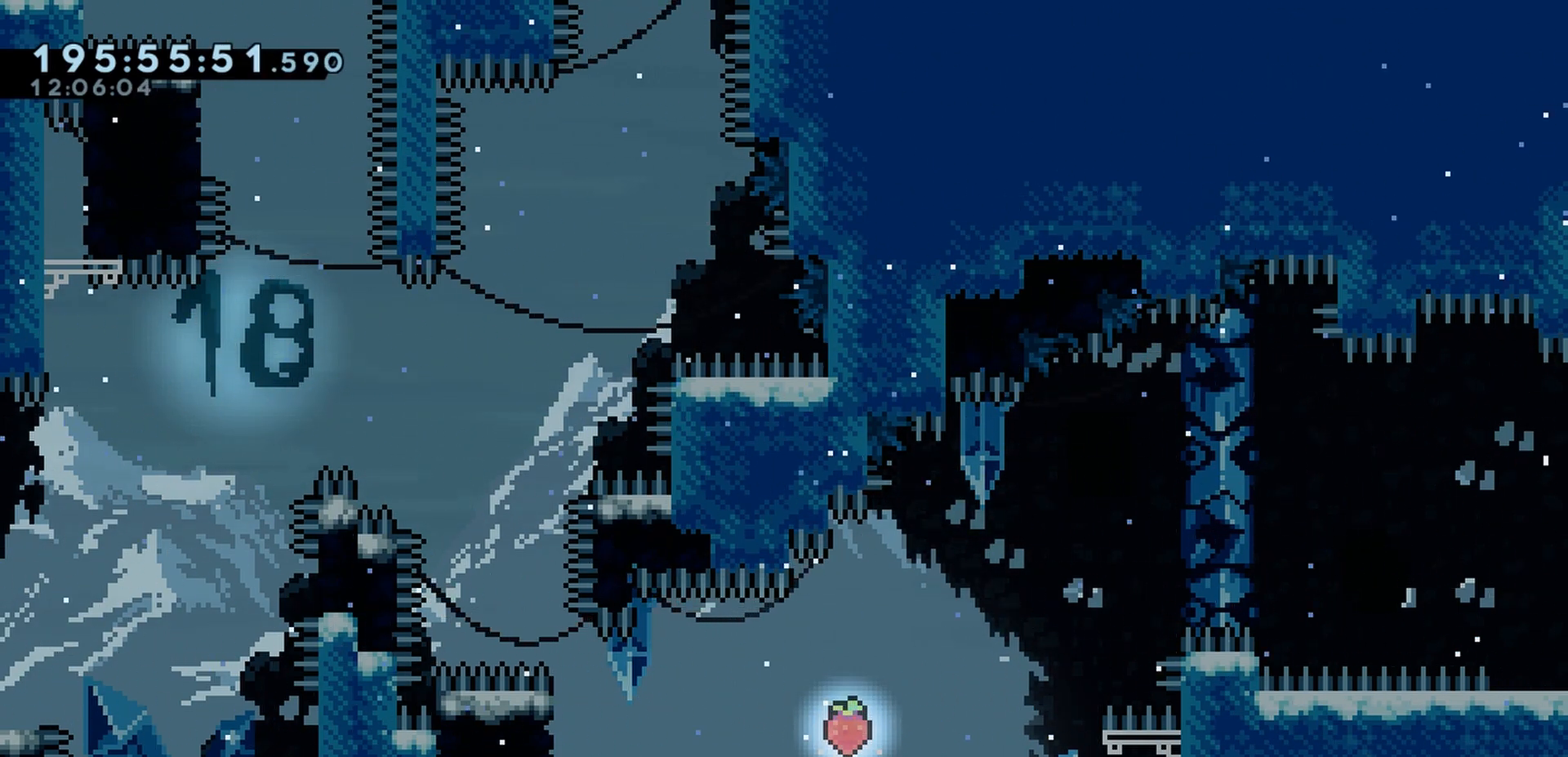
{"keys": ["grab"], "events": []}
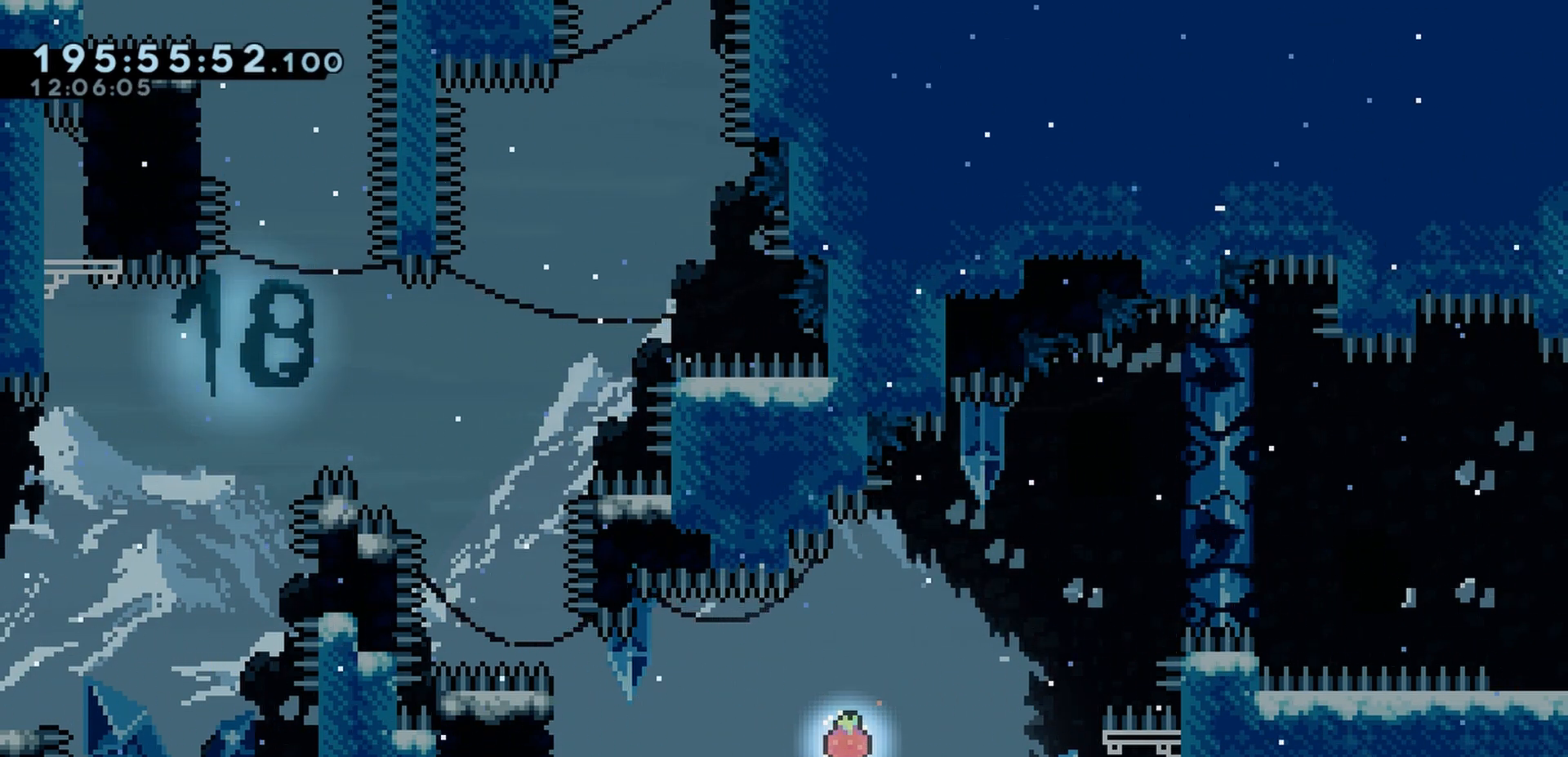
{"keys": ["grab"], "events": []}
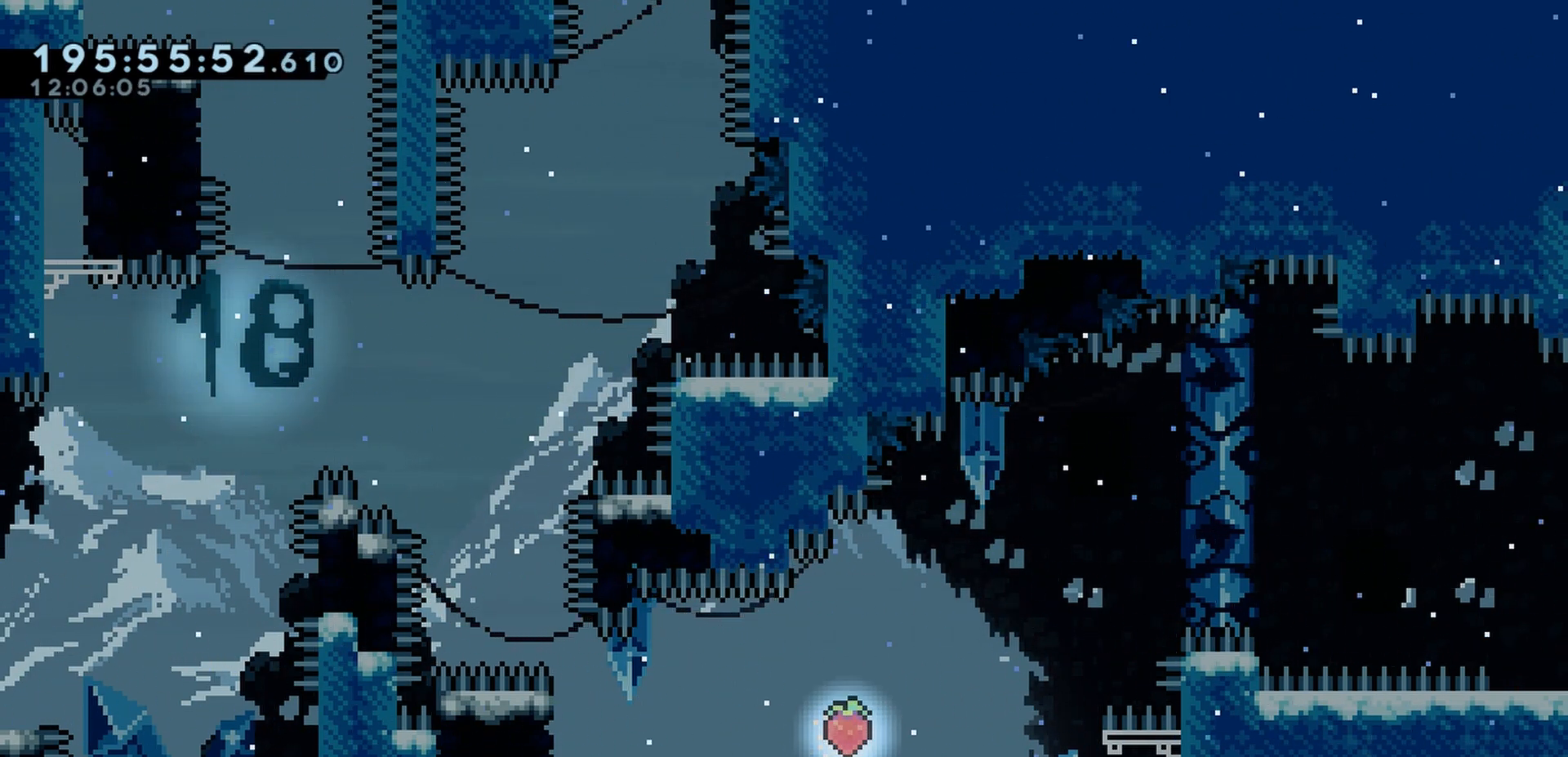
{"keys": ["grab"], "events": []}
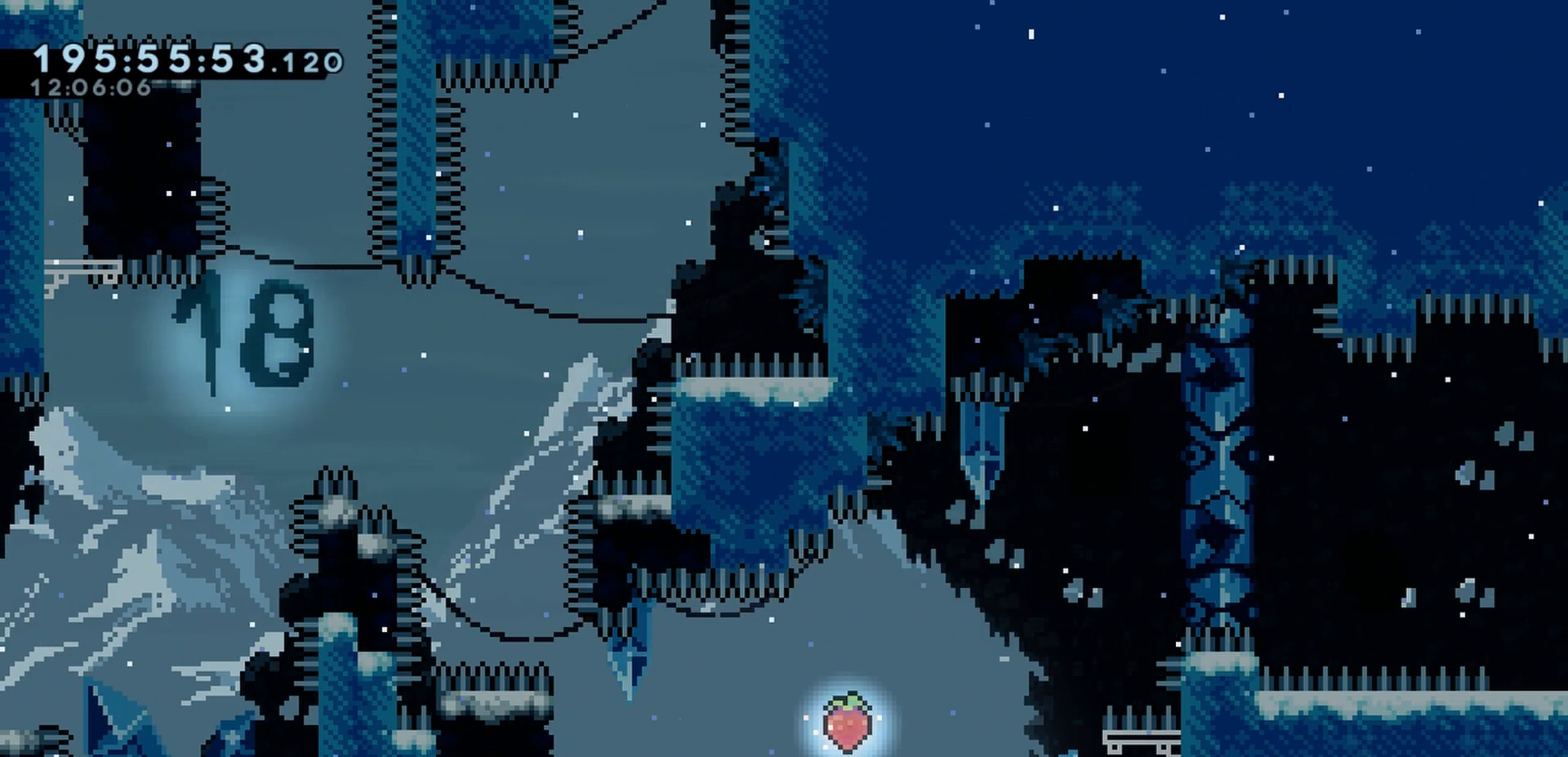
{"keys": ["grab"], "events": []}
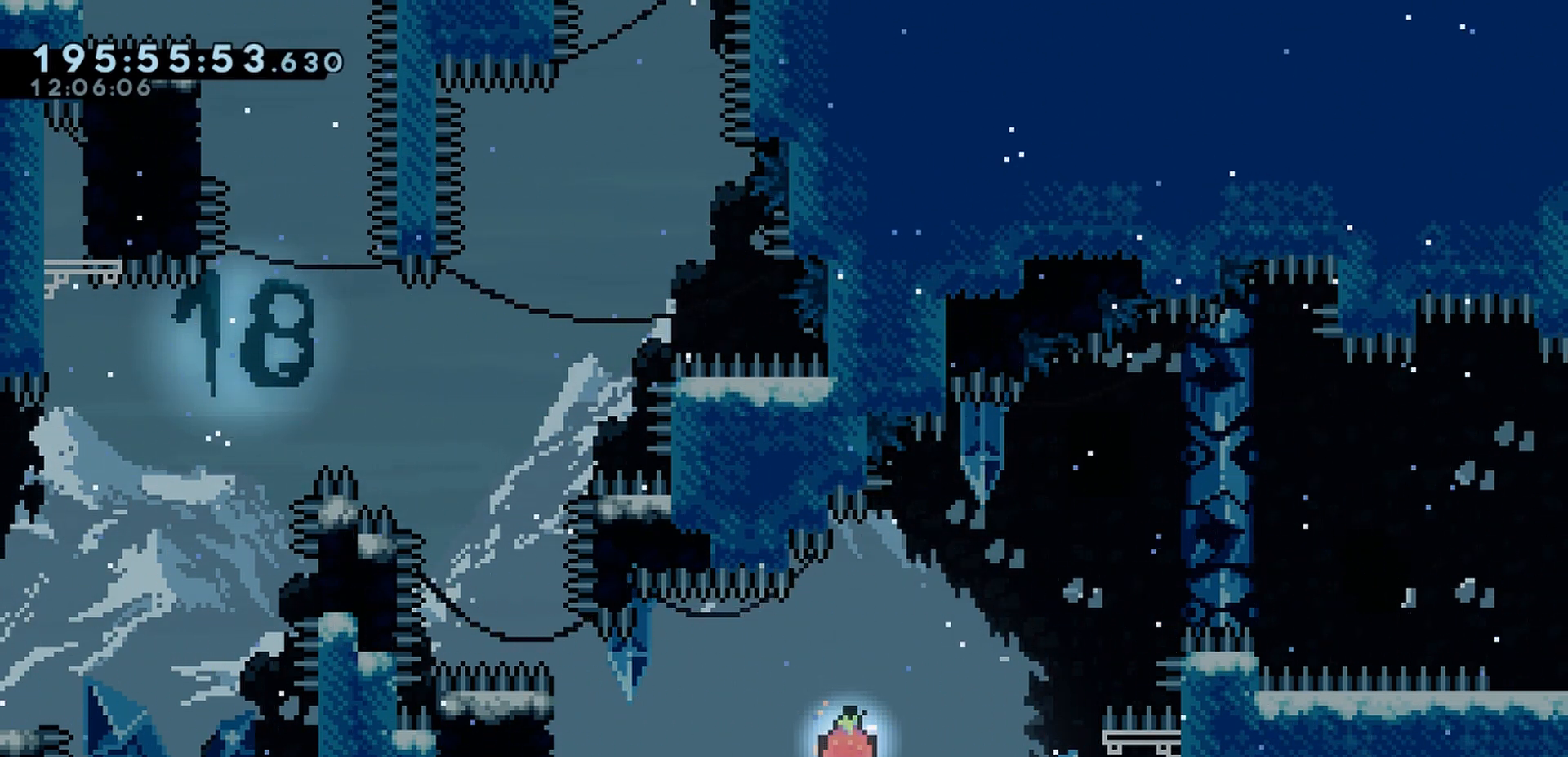
{"keys": ["grab"], "events": []}
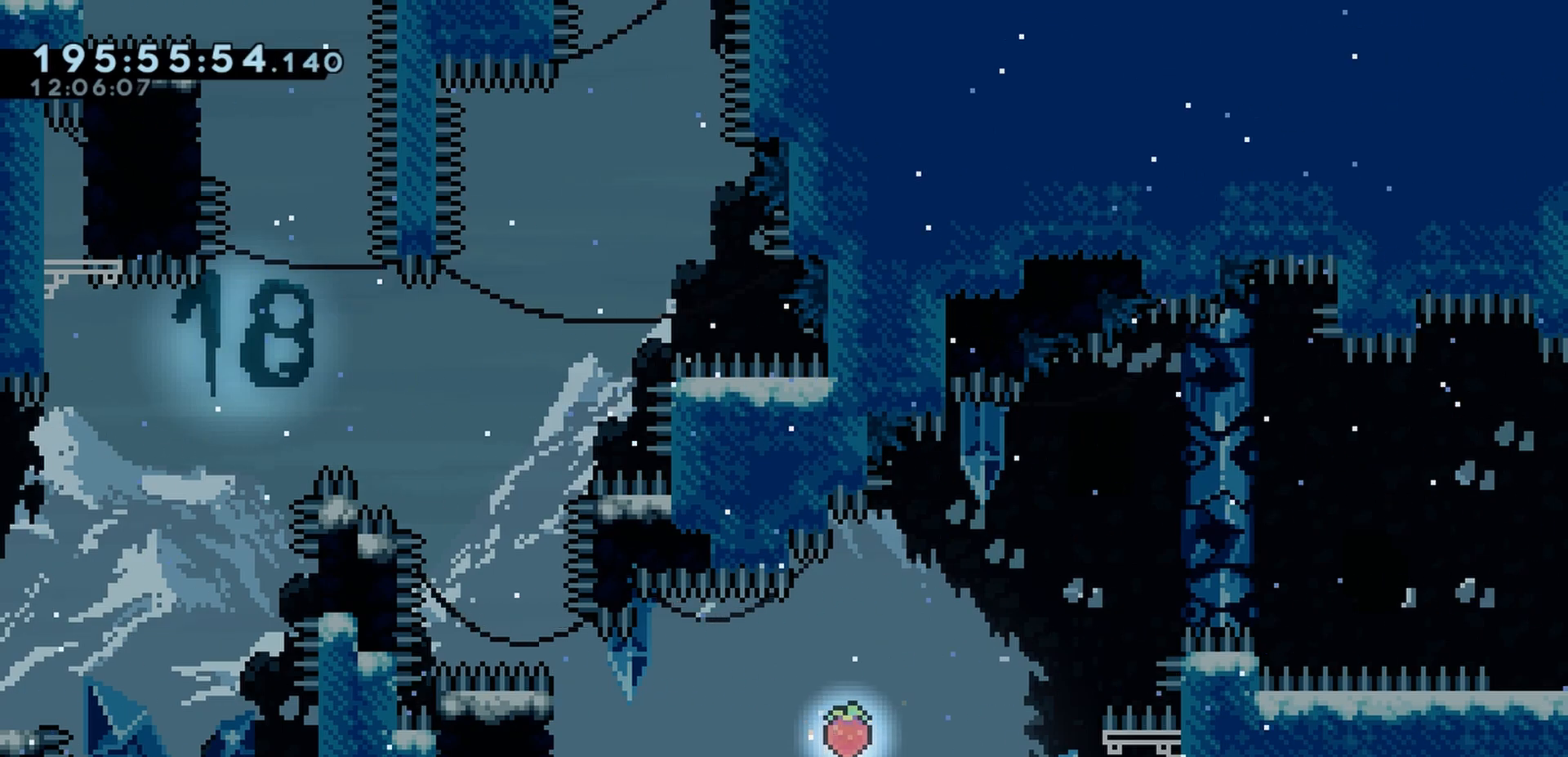
{"keys": ["grab"], "events": []}
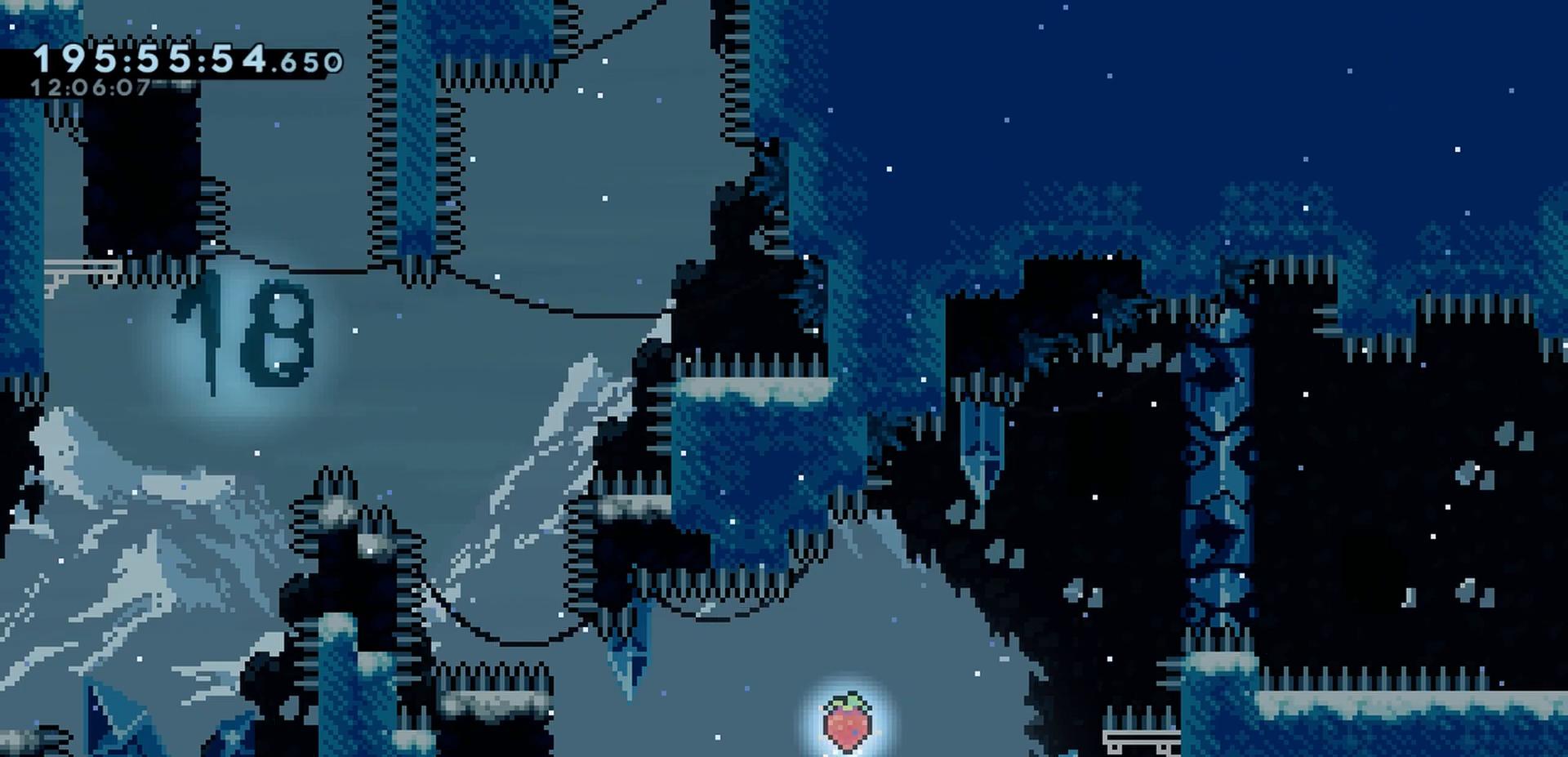
{"keys": ["grab"], "events": []}
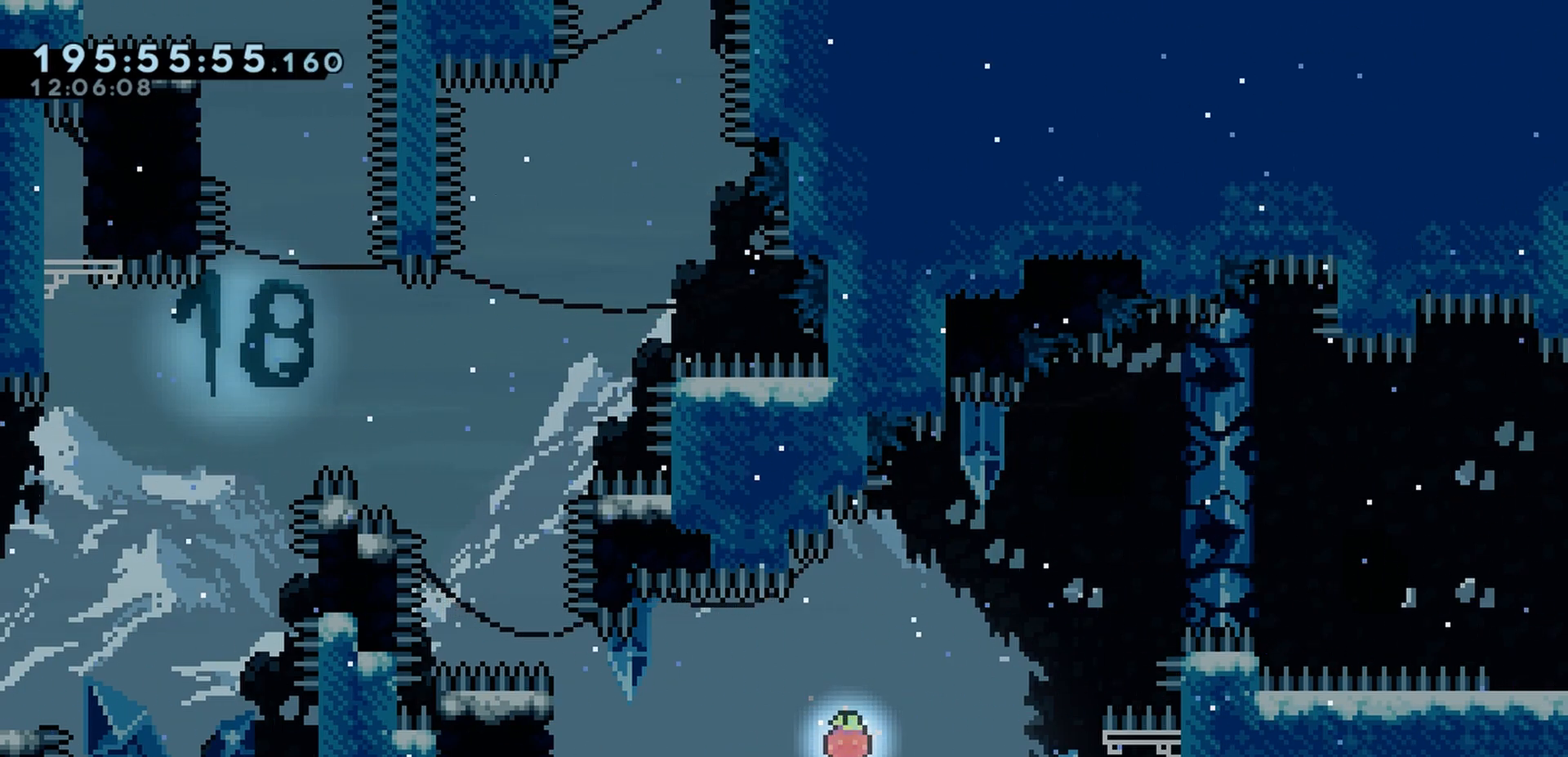
{"keys": ["grab"], "events": []}
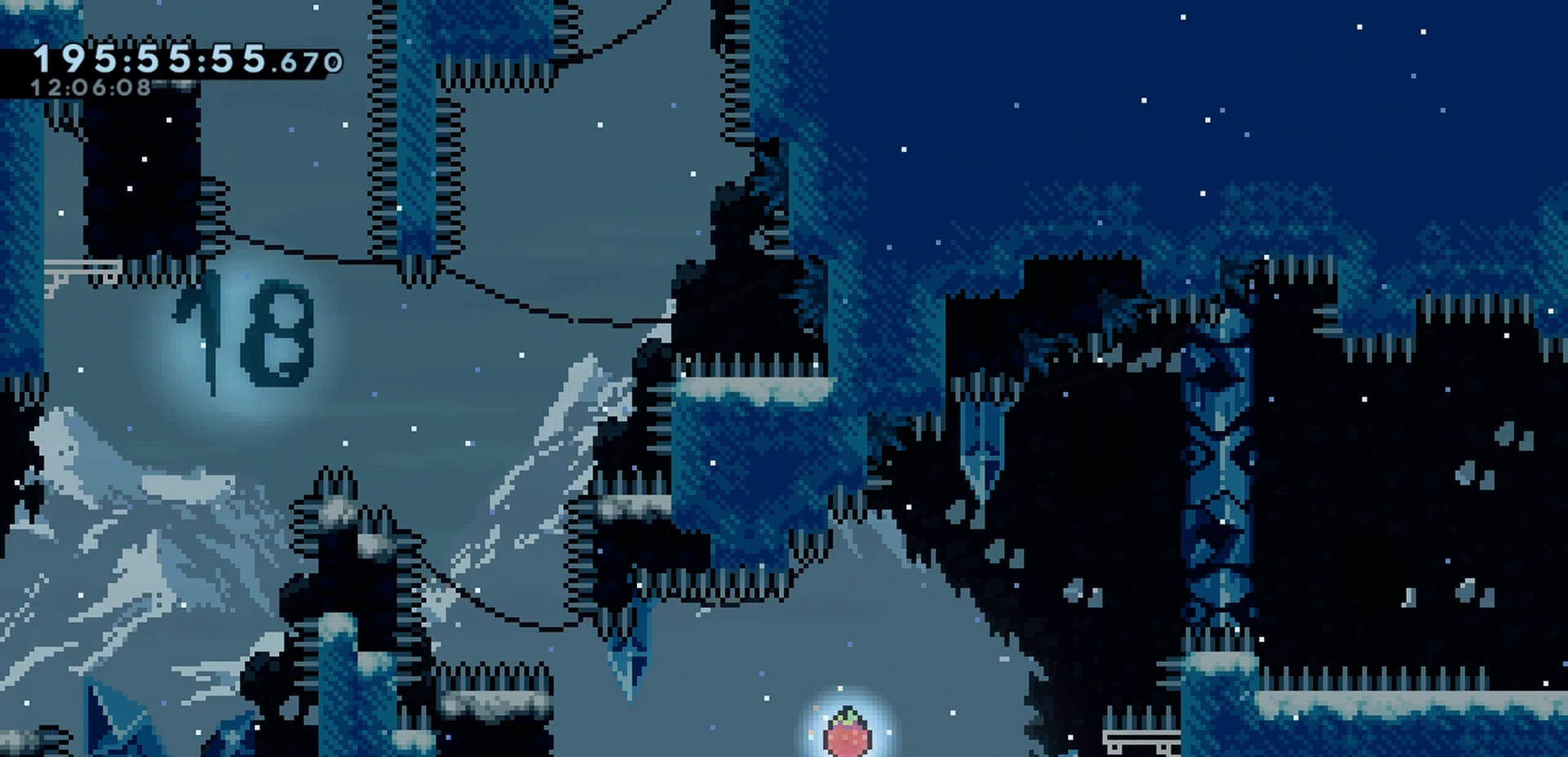
{"keys": ["grab"], "events": []}
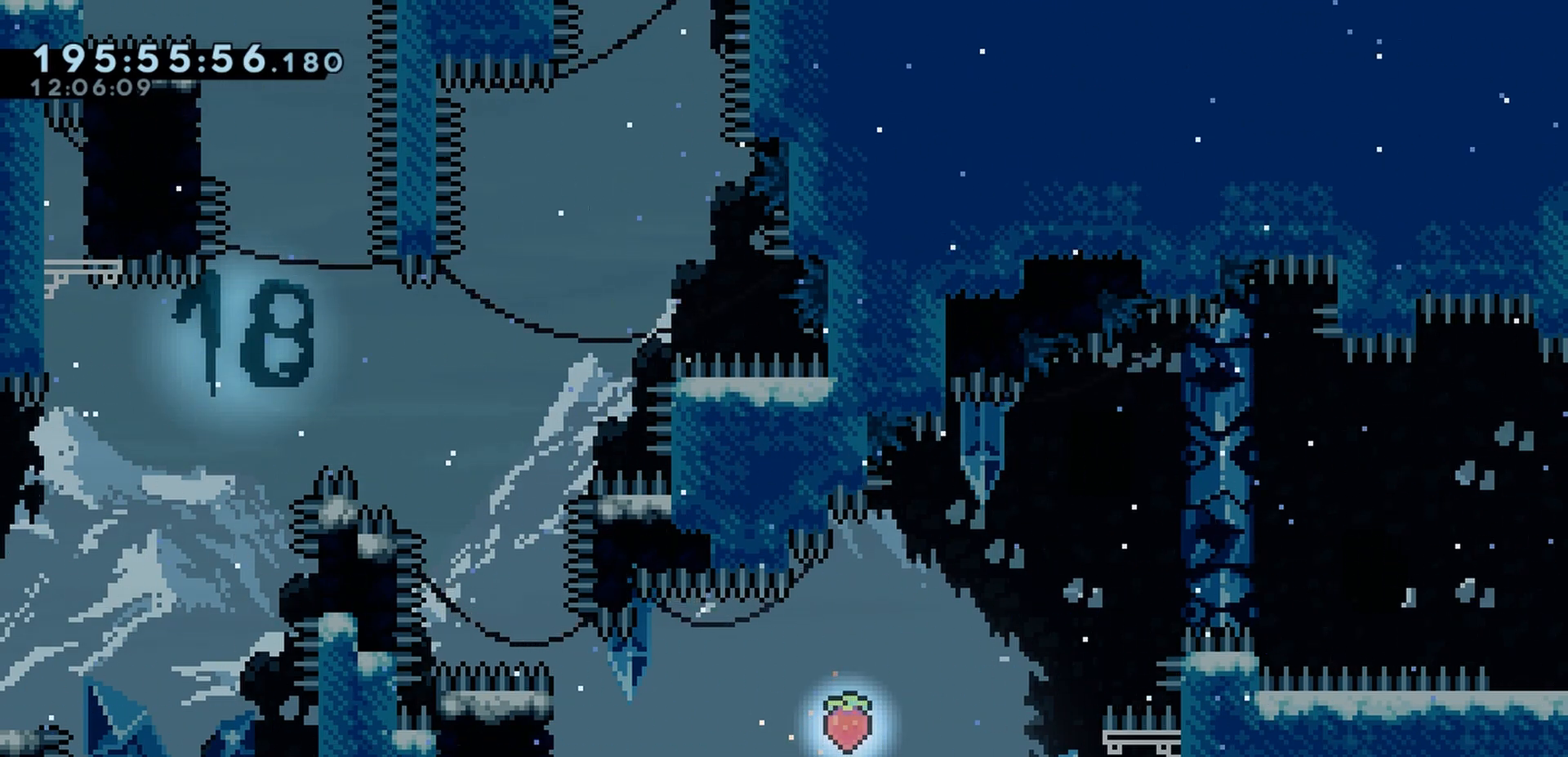
{"keys": ["grab"], "events": []}
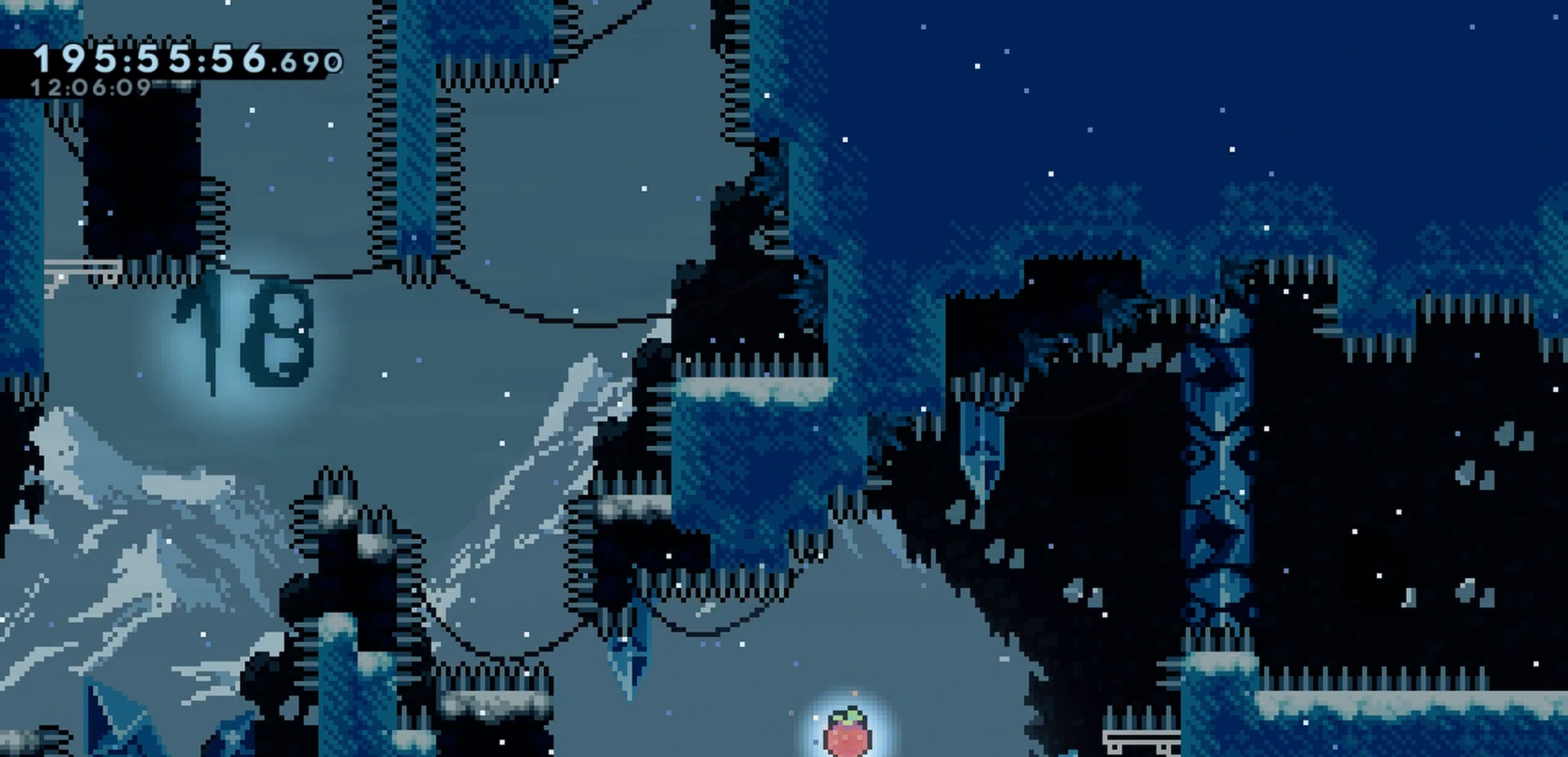
{"keys": ["grab"], "events": []}
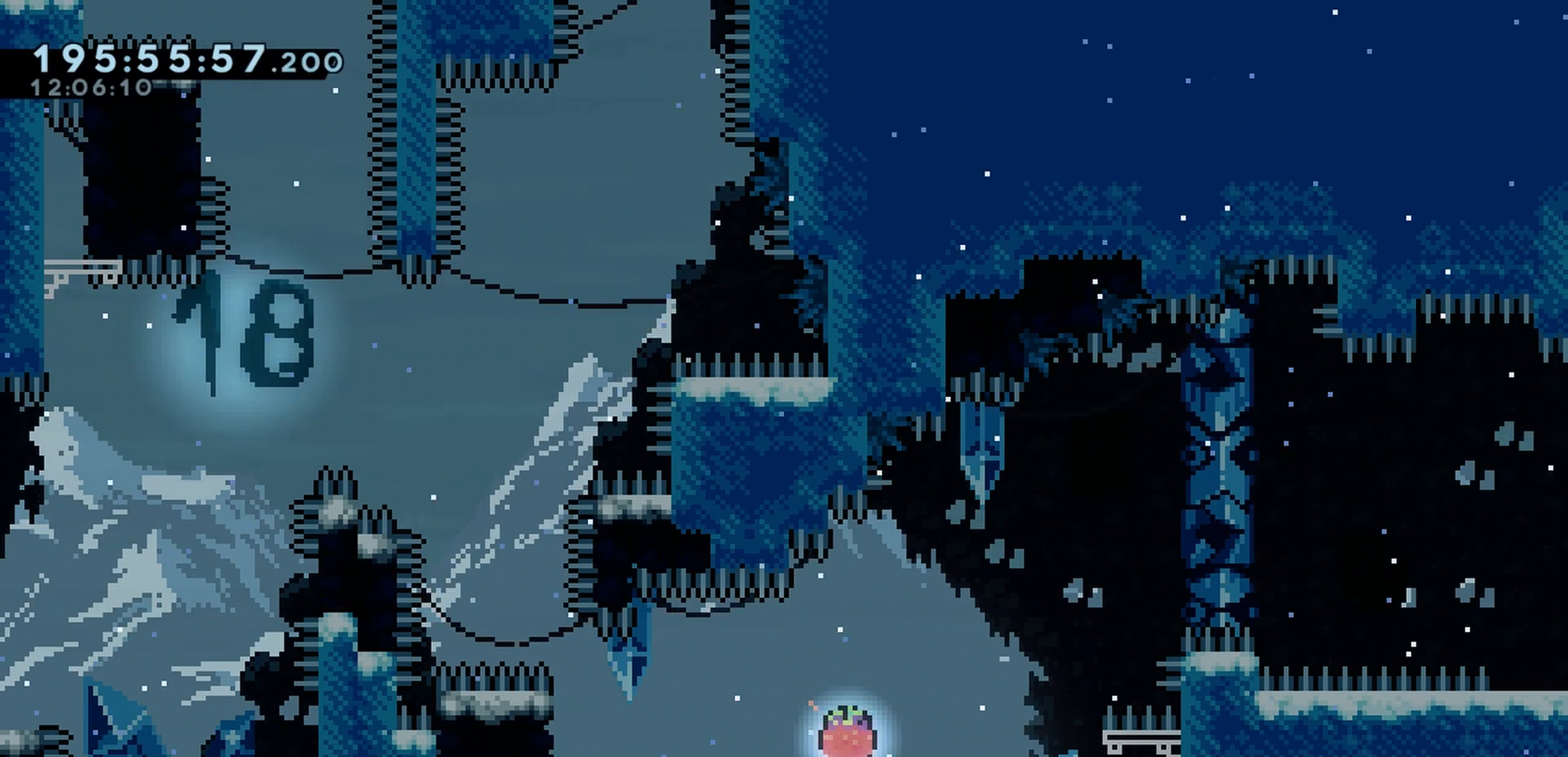
{"keys": ["grab"], "events": []}
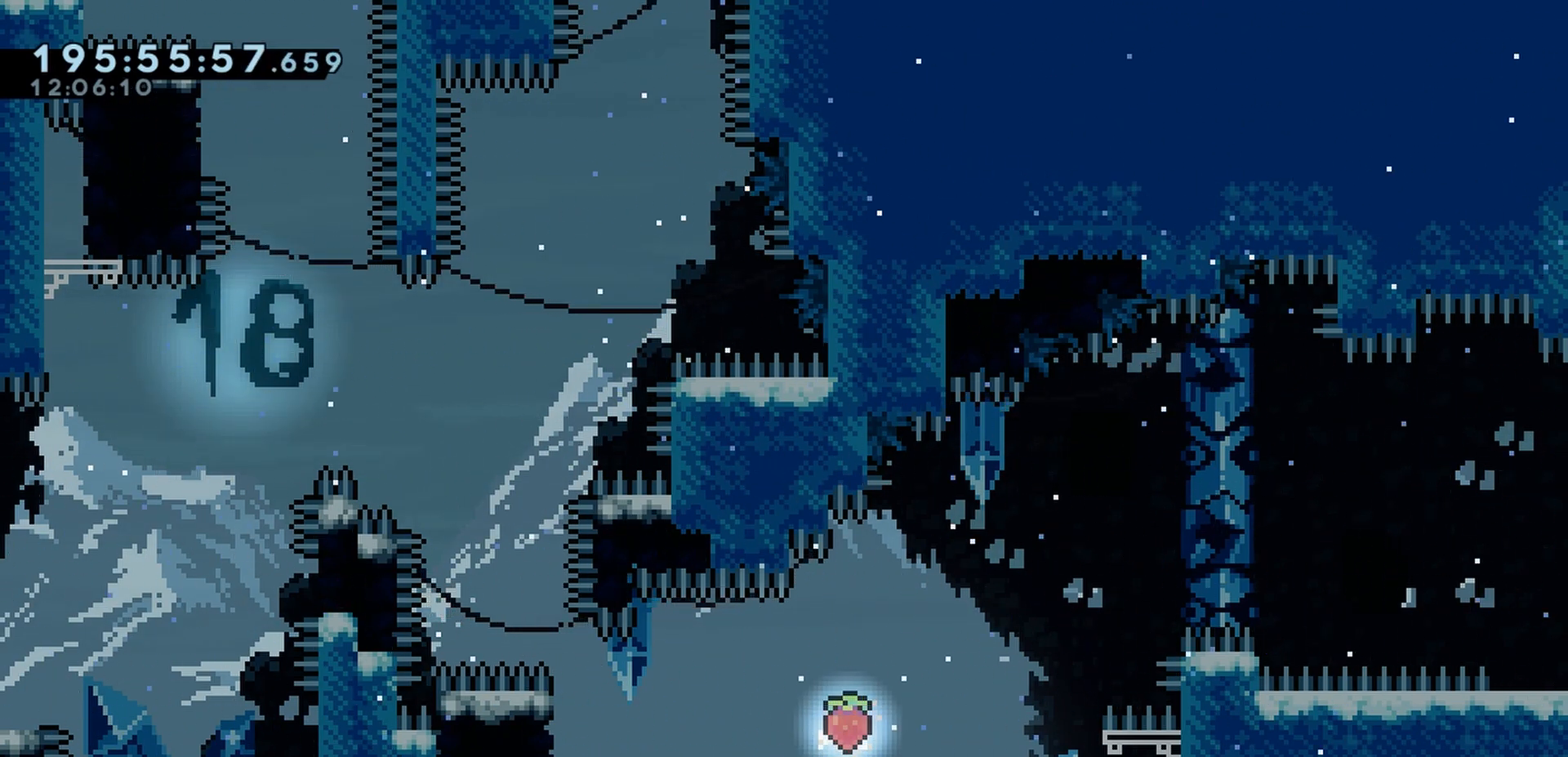
{"keys": ["grab"], "events": []}
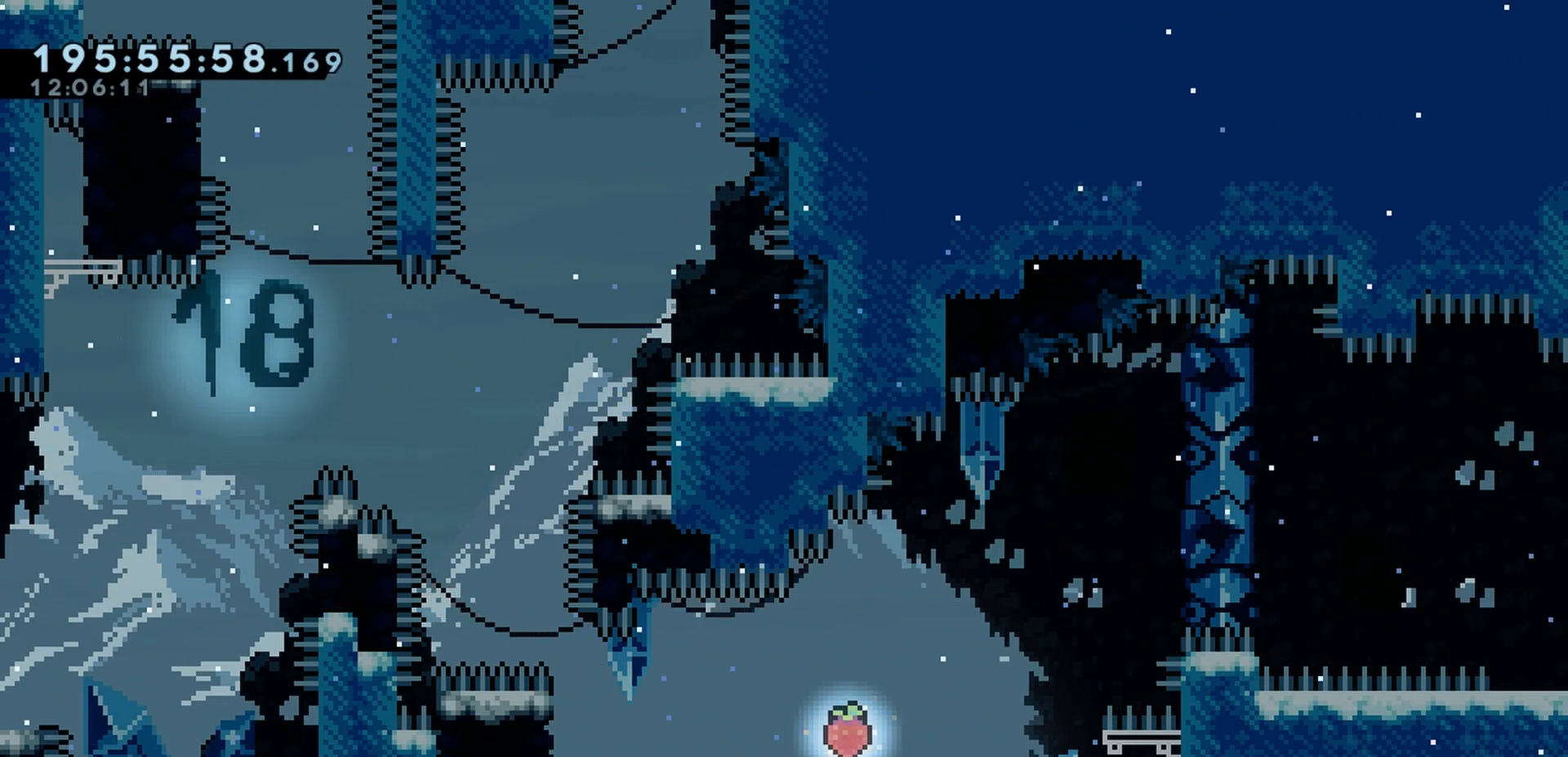
{"keys": ["grab"], "events": []}
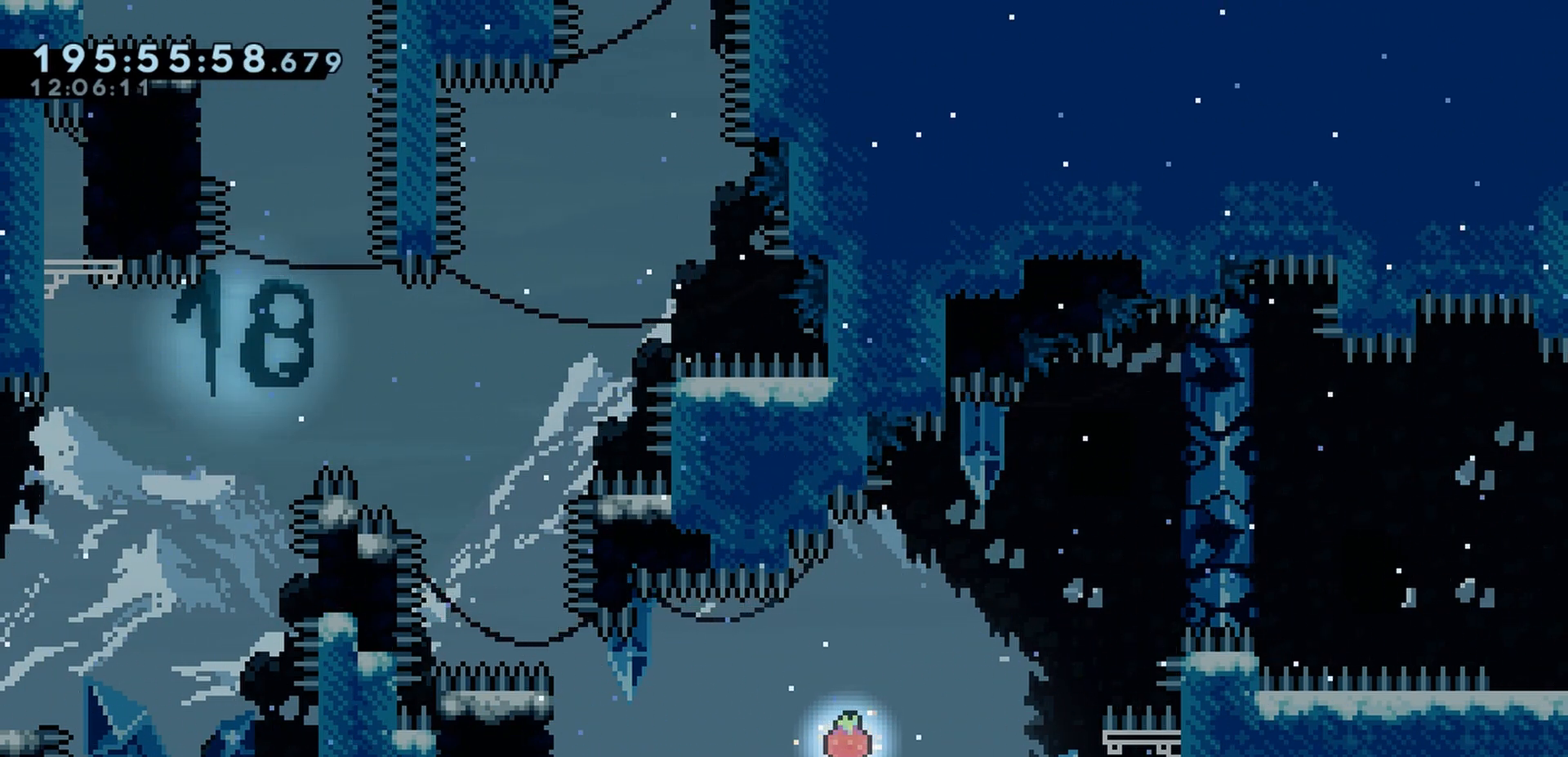
{"keys": ["grab"], "events": []}
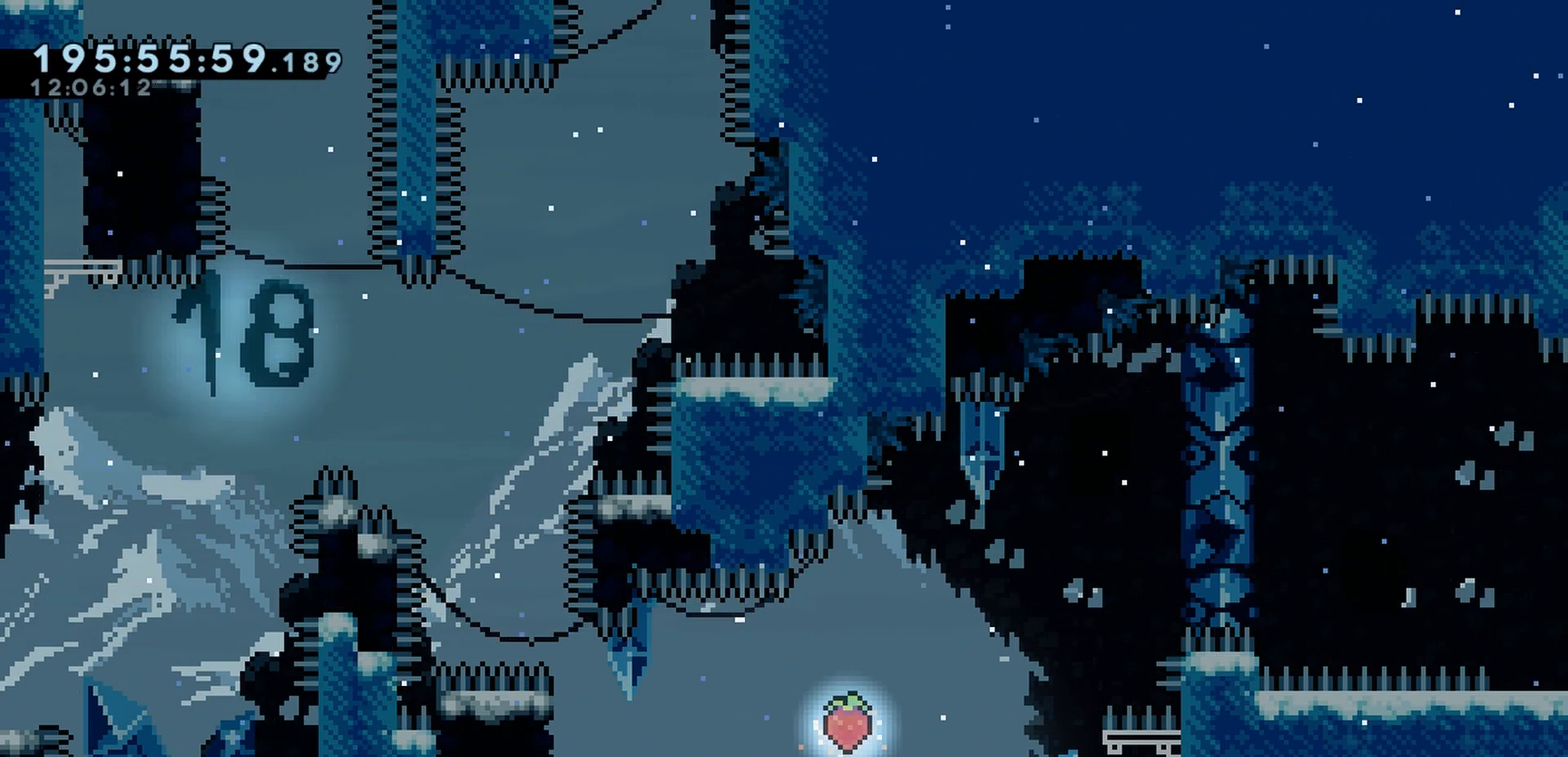
{"keys": ["grab"], "events": []}
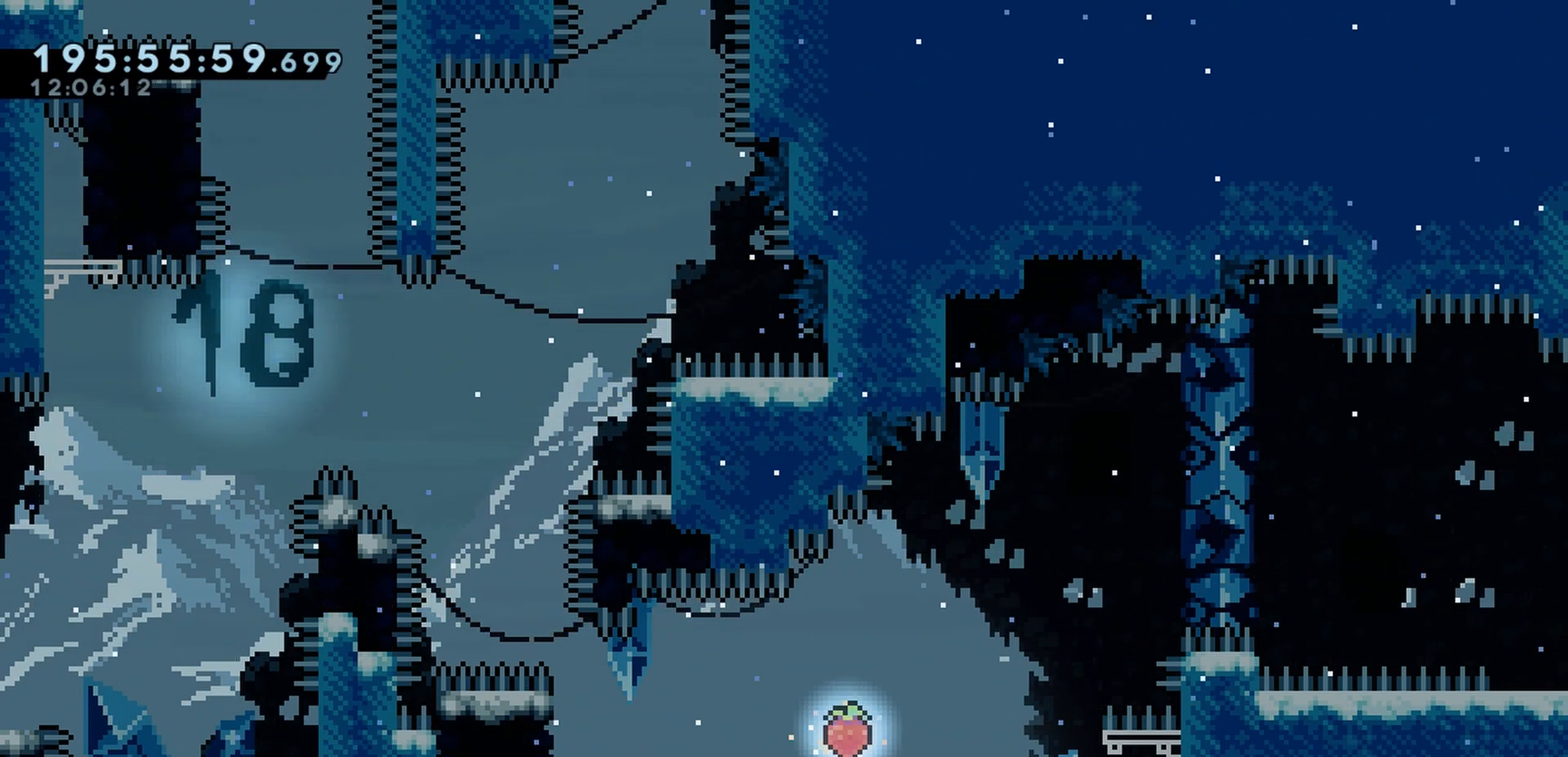
{"keys": ["grab"], "events": []}
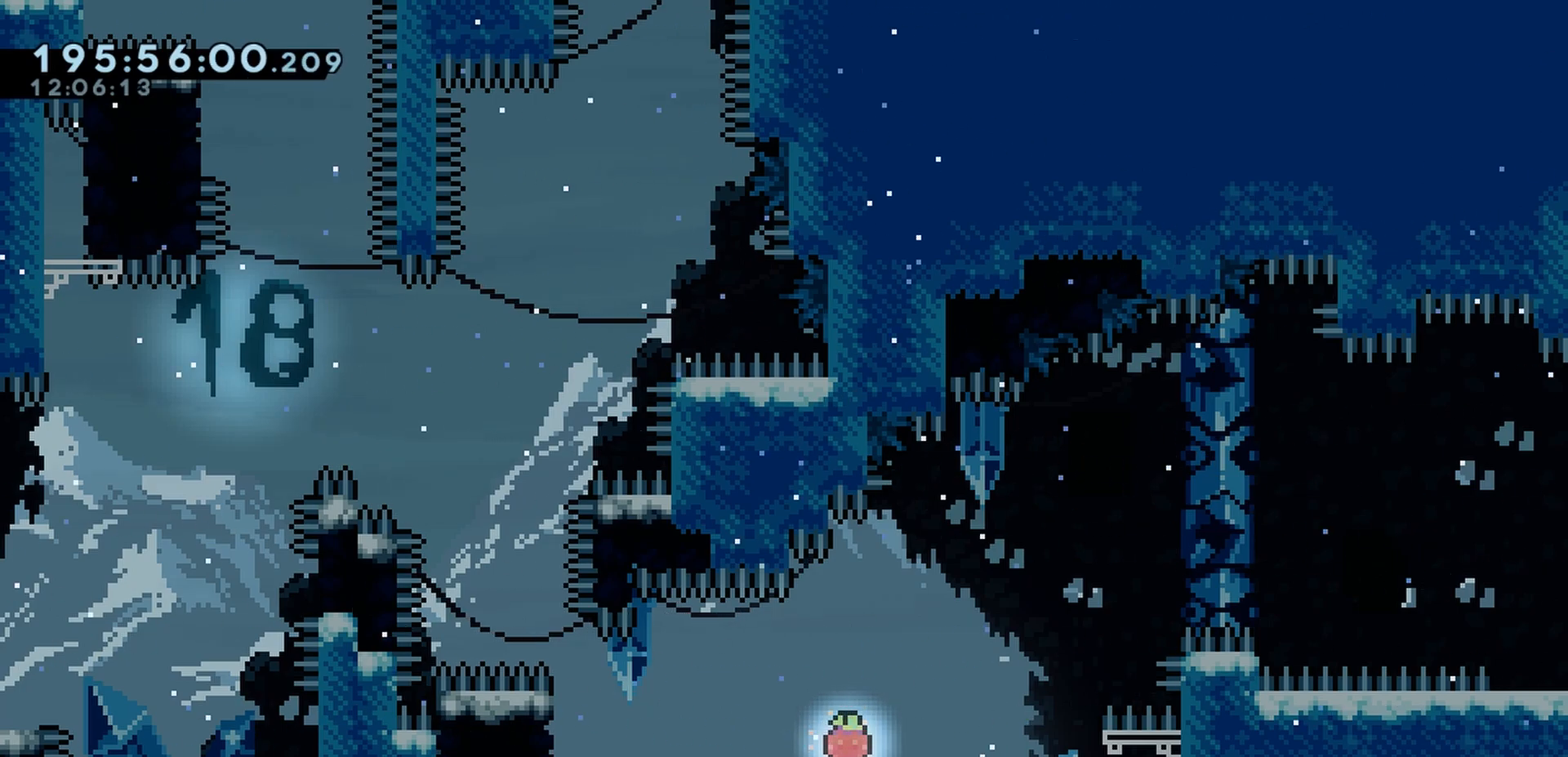
{"keys": ["grab"], "events": []}
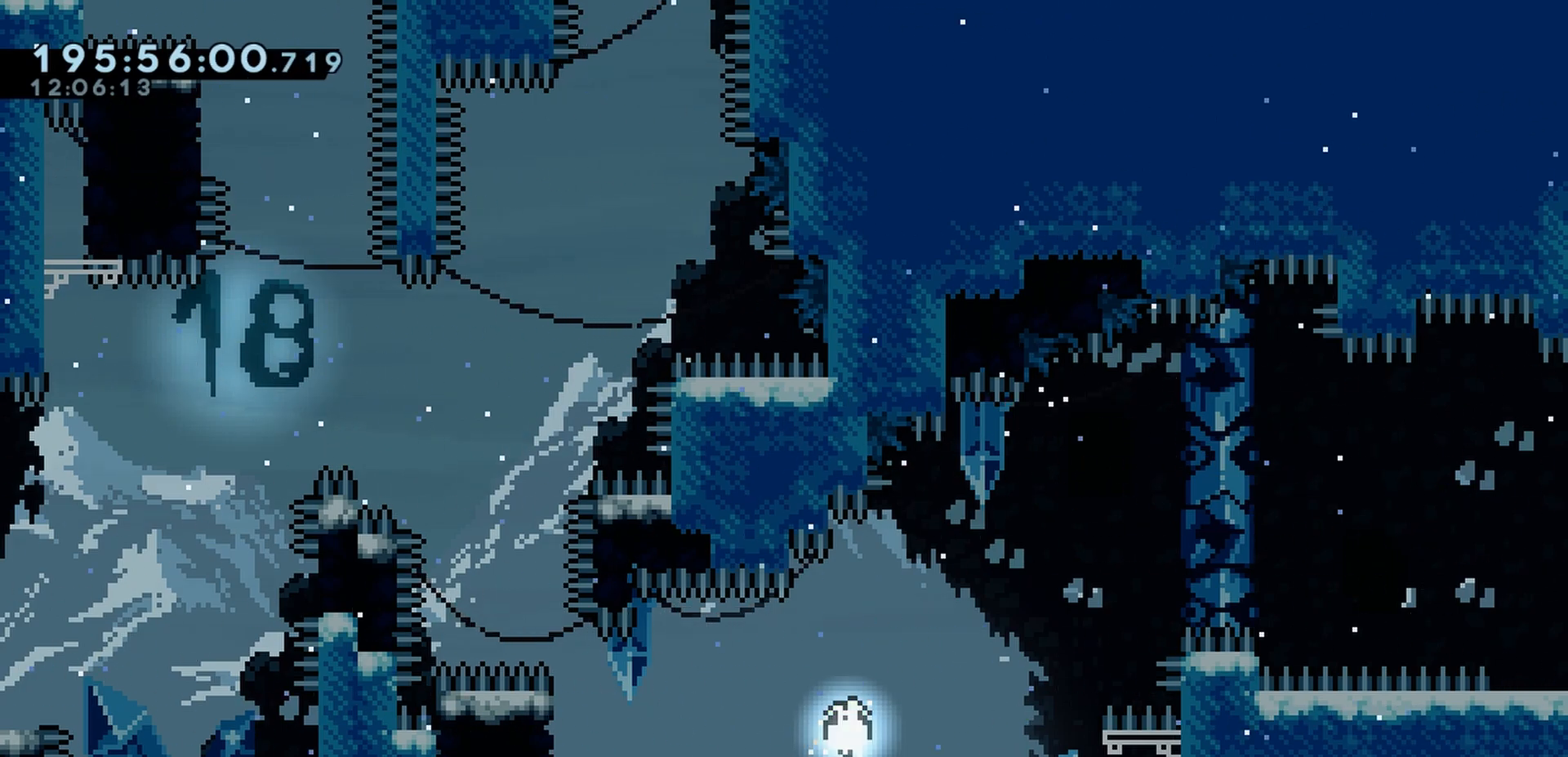
{"keys": ["grab"], "events": []}
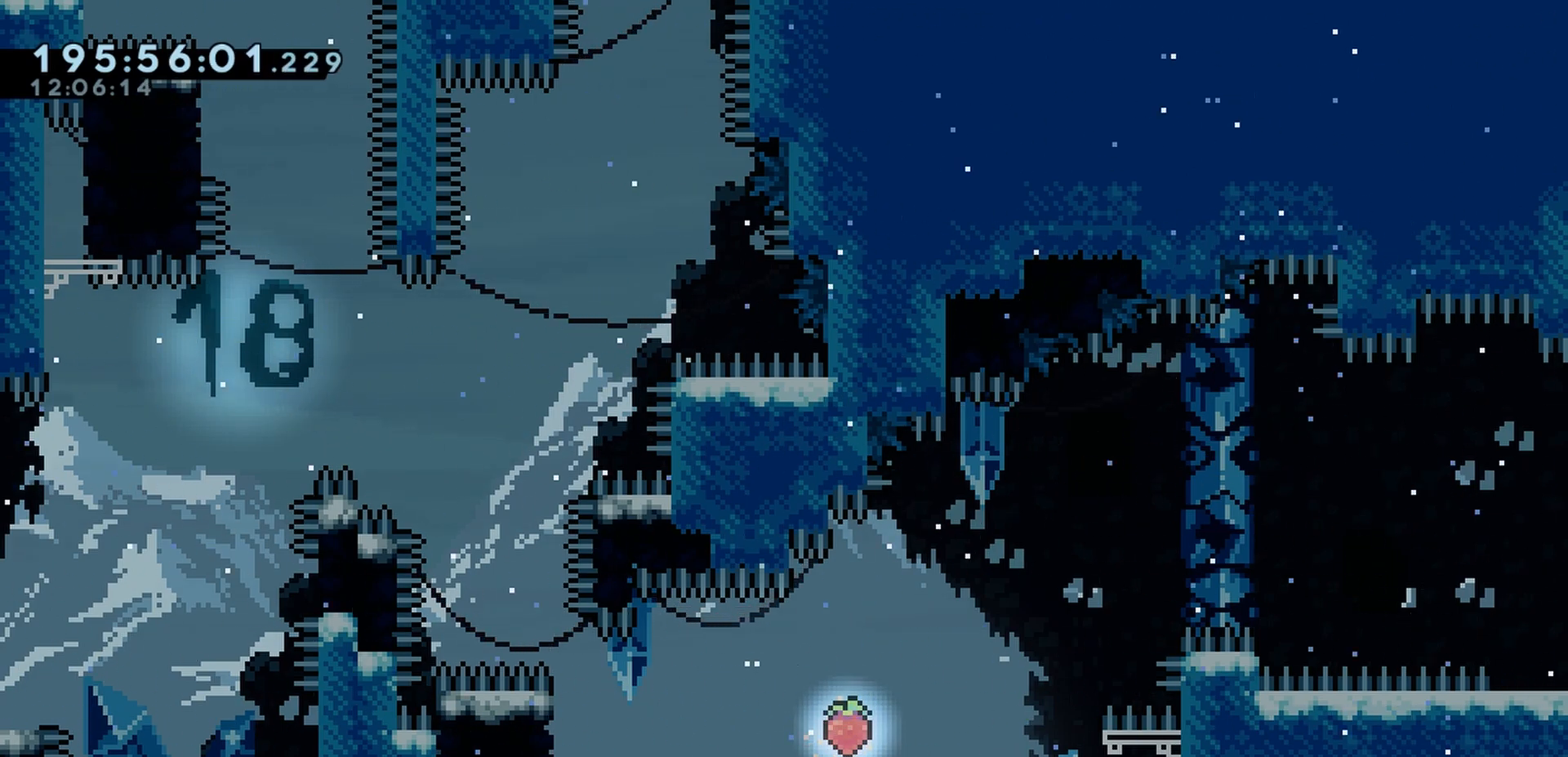
{"keys": ["grab"], "events": []}